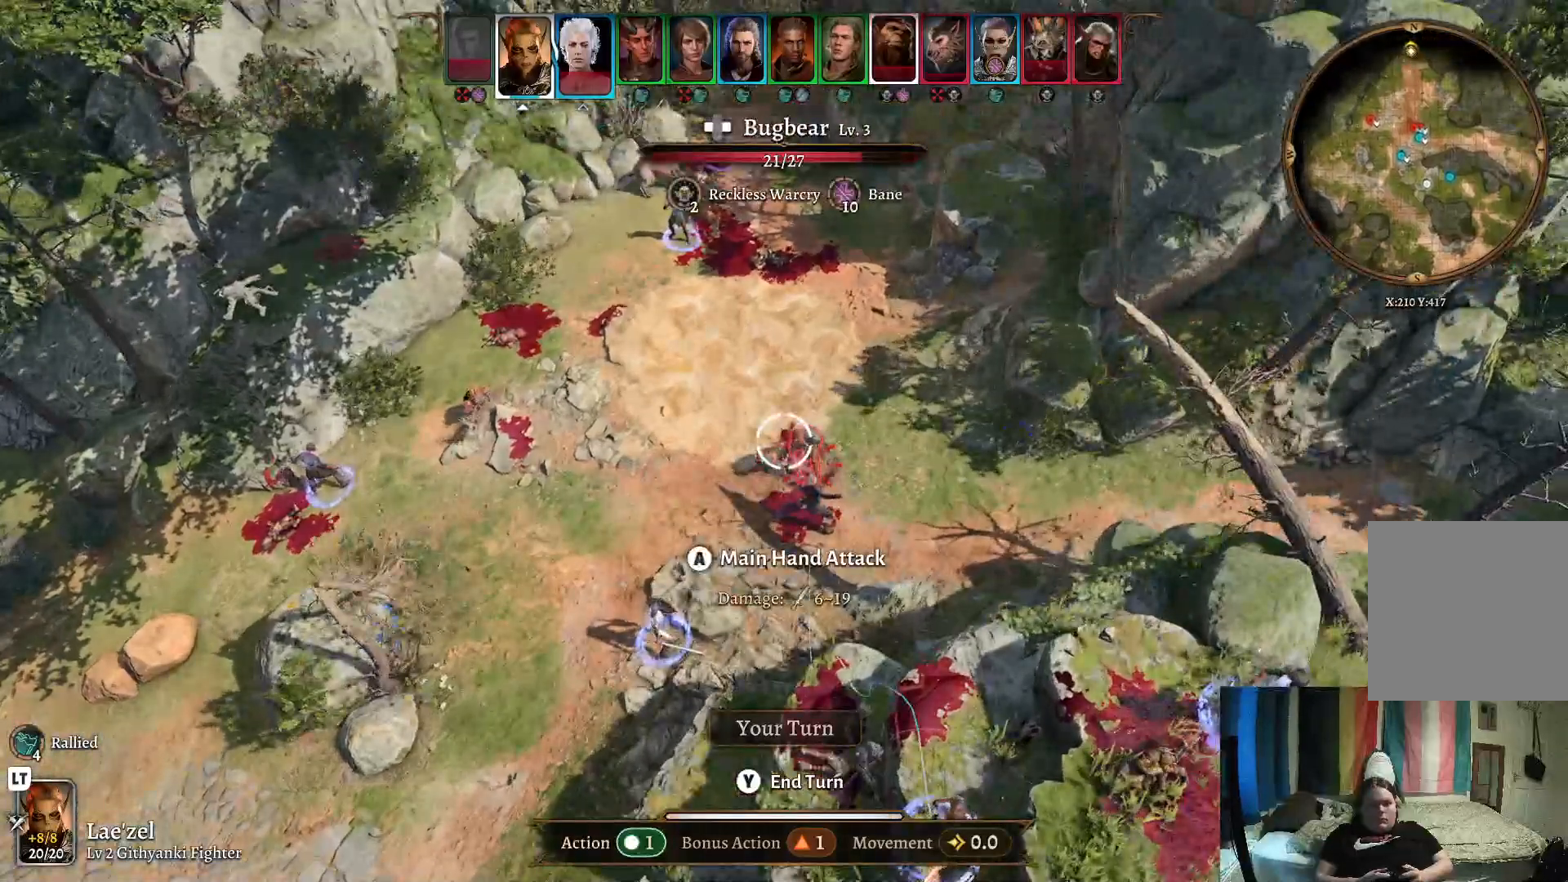
Gameplay with a controller (Xbox layout); each line is a JSON object with the inputs held at the frame after it. "events" lists button and stick changes between this image and that frame as [ms after this image, input, new state], when the widget could be followed in between. Not read: R1.
{"buttons": [], "left_stick": "center", "right_stick": "center", "events": [[133, "left_stick", "left"], [250, "left_stick", "center"]]}
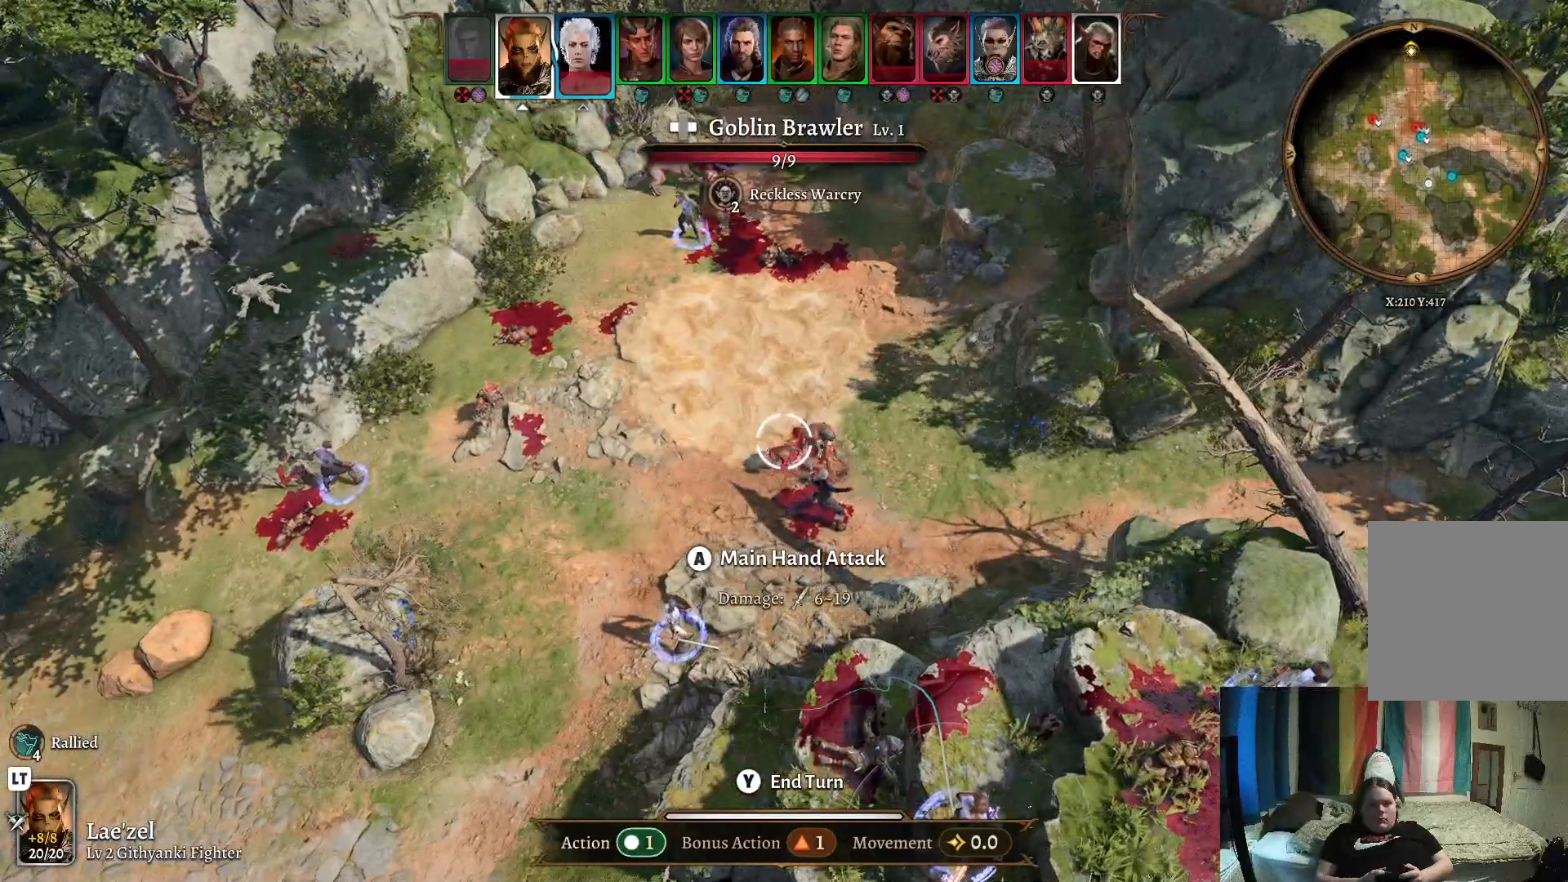
{"buttons": [], "left_stick": "center", "right_stick": "center", "events": [[317, "left_stick", "right"], [450, "left_stick", "center"]]}
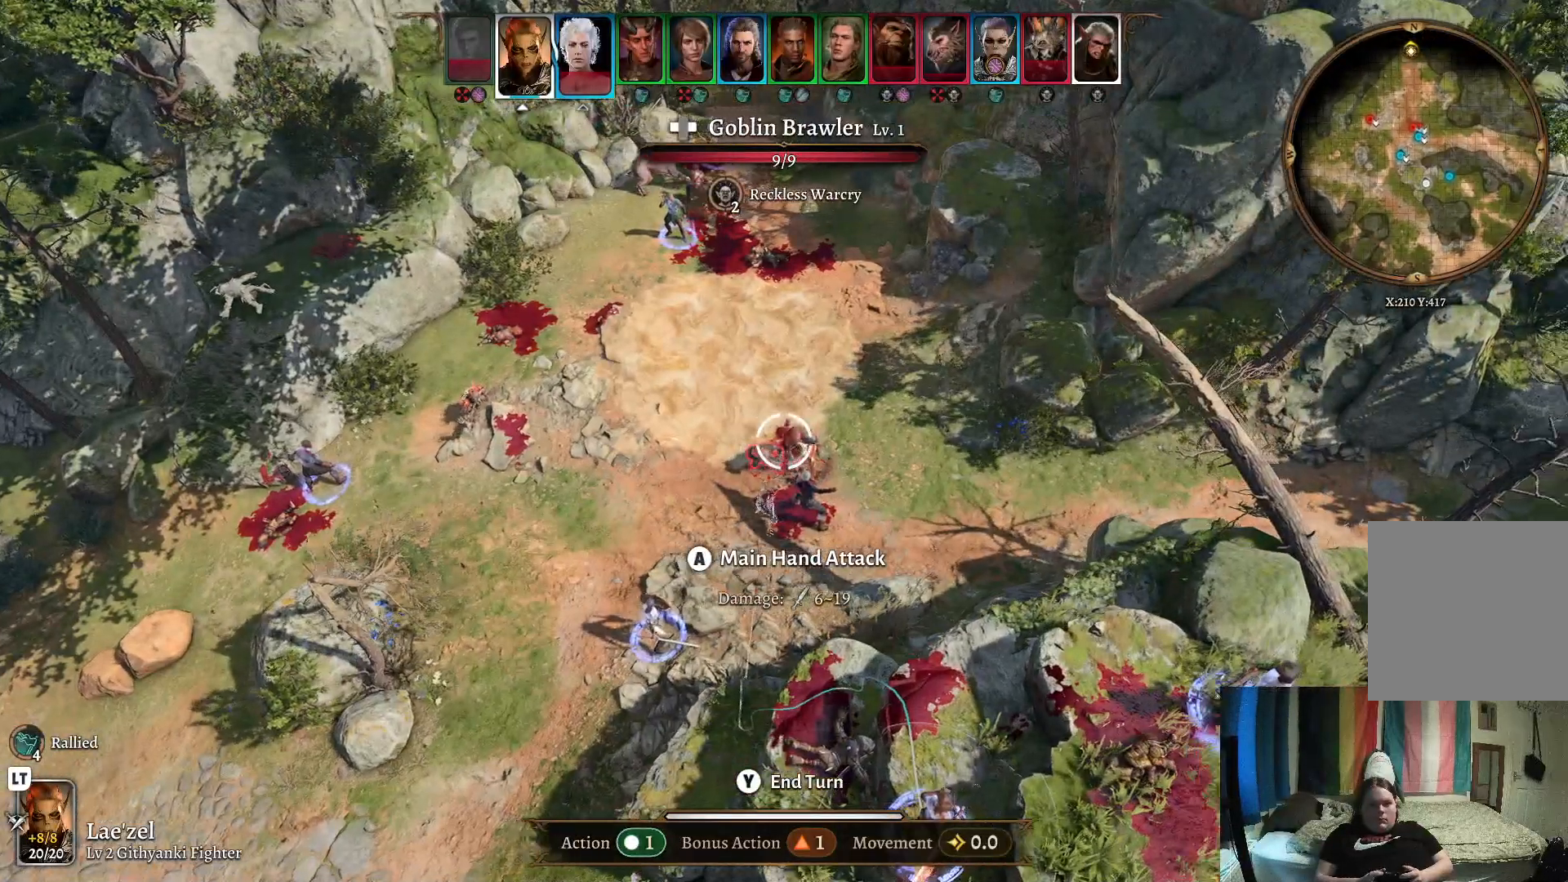
{"buttons": [], "left_stick": "center", "right_stick": "center", "events": [[317, "left_stick", "left"], [467, "left_stick", "center"]]}
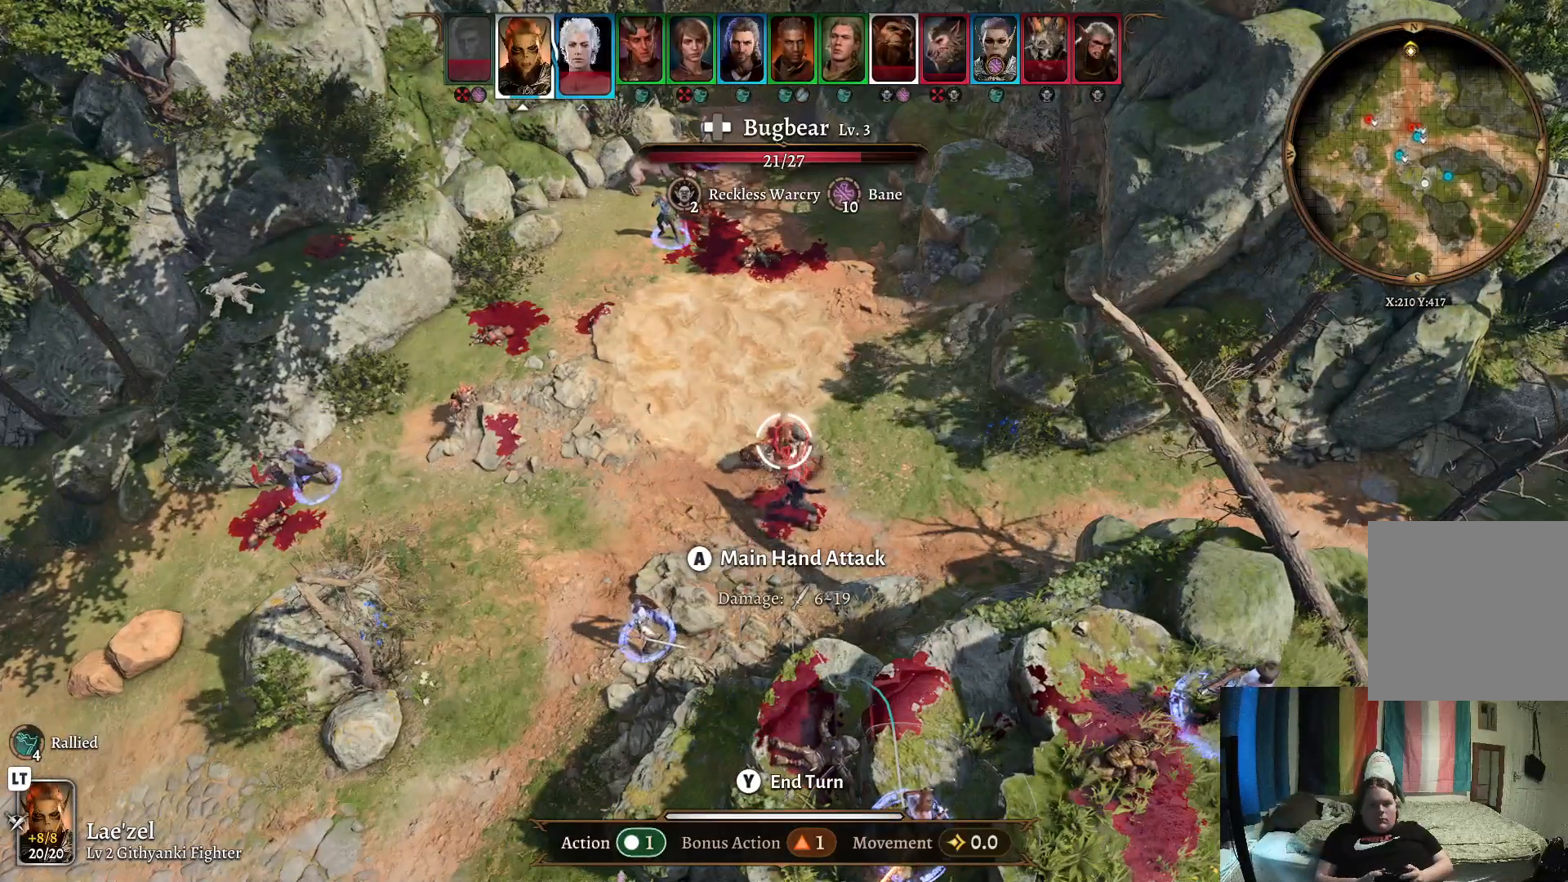
{"buttons": [], "left_stick": "center", "right_stick": "center", "events": []}
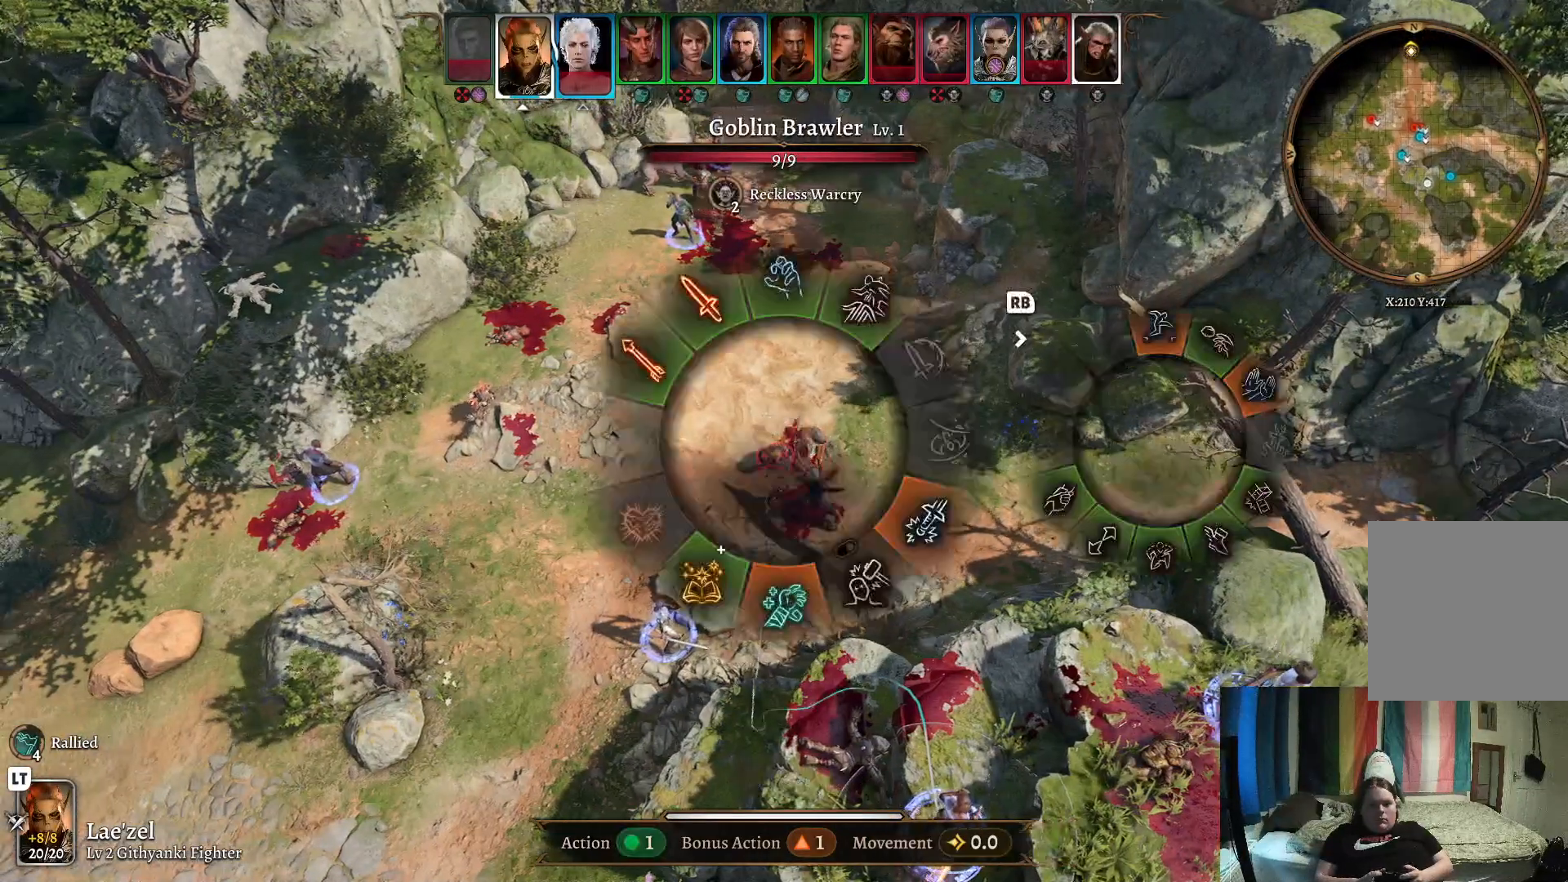
{"buttons": [], "left_stick": "center", "right_stick": "center", "events": []}
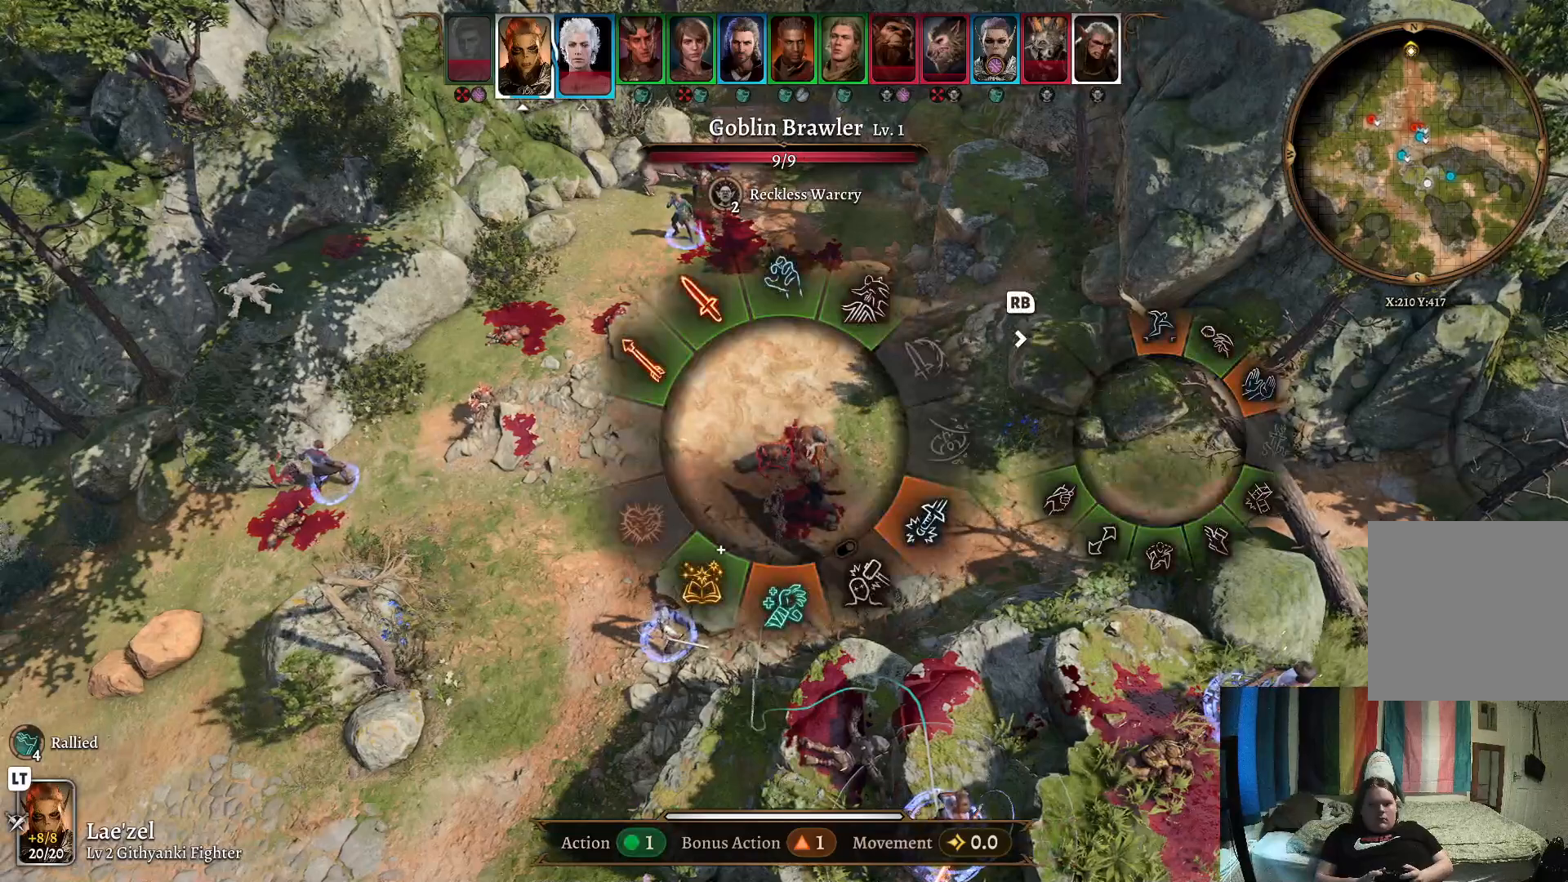
{"buttons": [], "left_stick": "down-left", "right_stick": "center", "events": [[100, "left_stick", "down-right"], [183, "left_stick", "down"], [333, "left_stick", "down-left"]]}
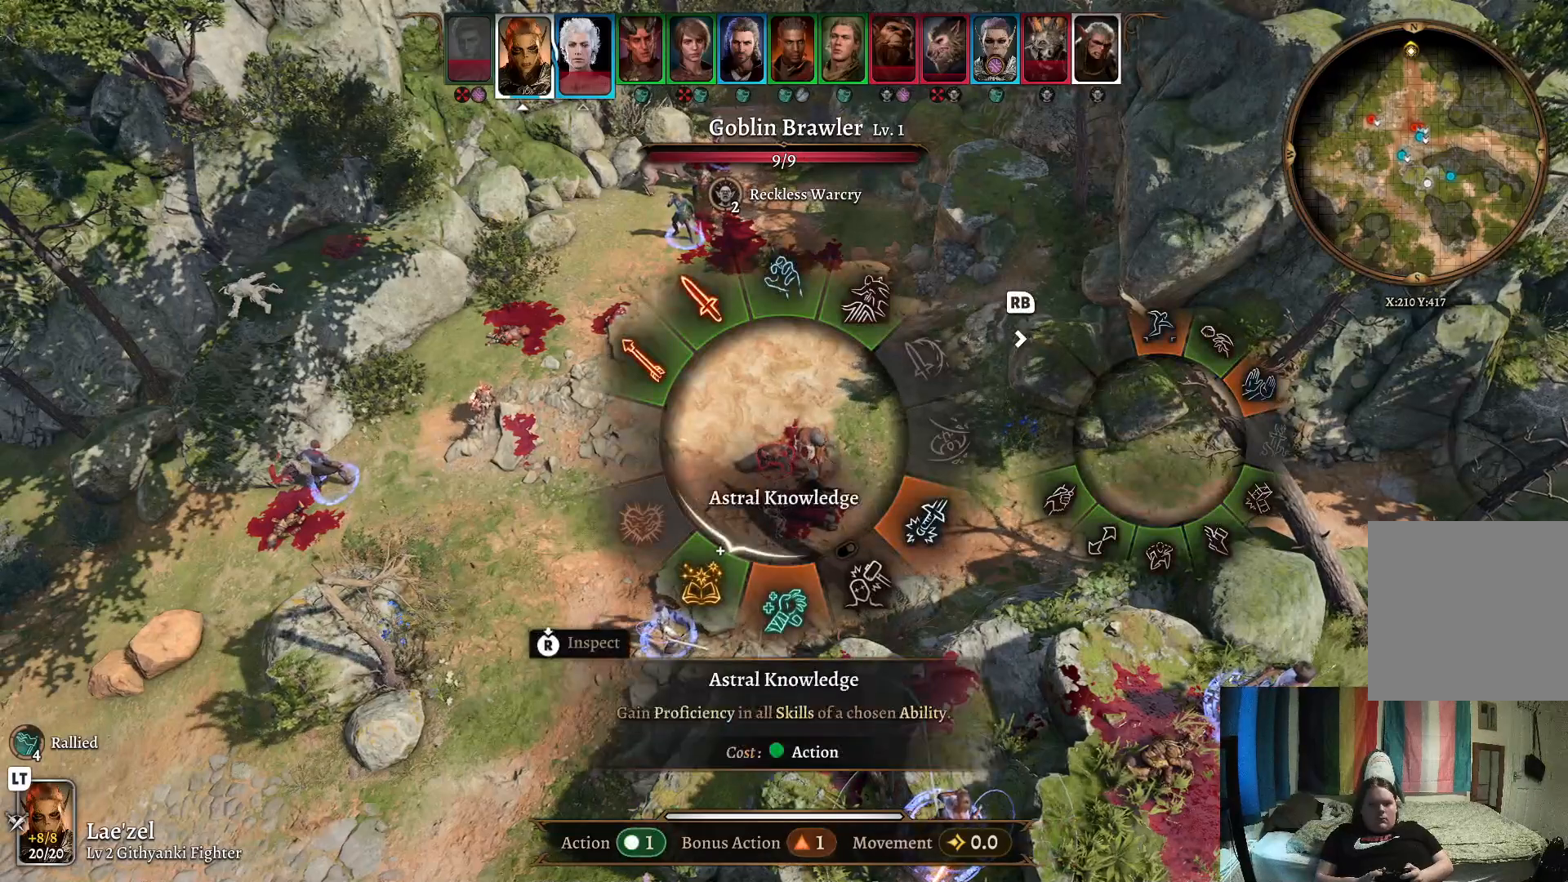
{"buttons": [], "left_stick": "down-left", "right_stick": "center", "events": []}
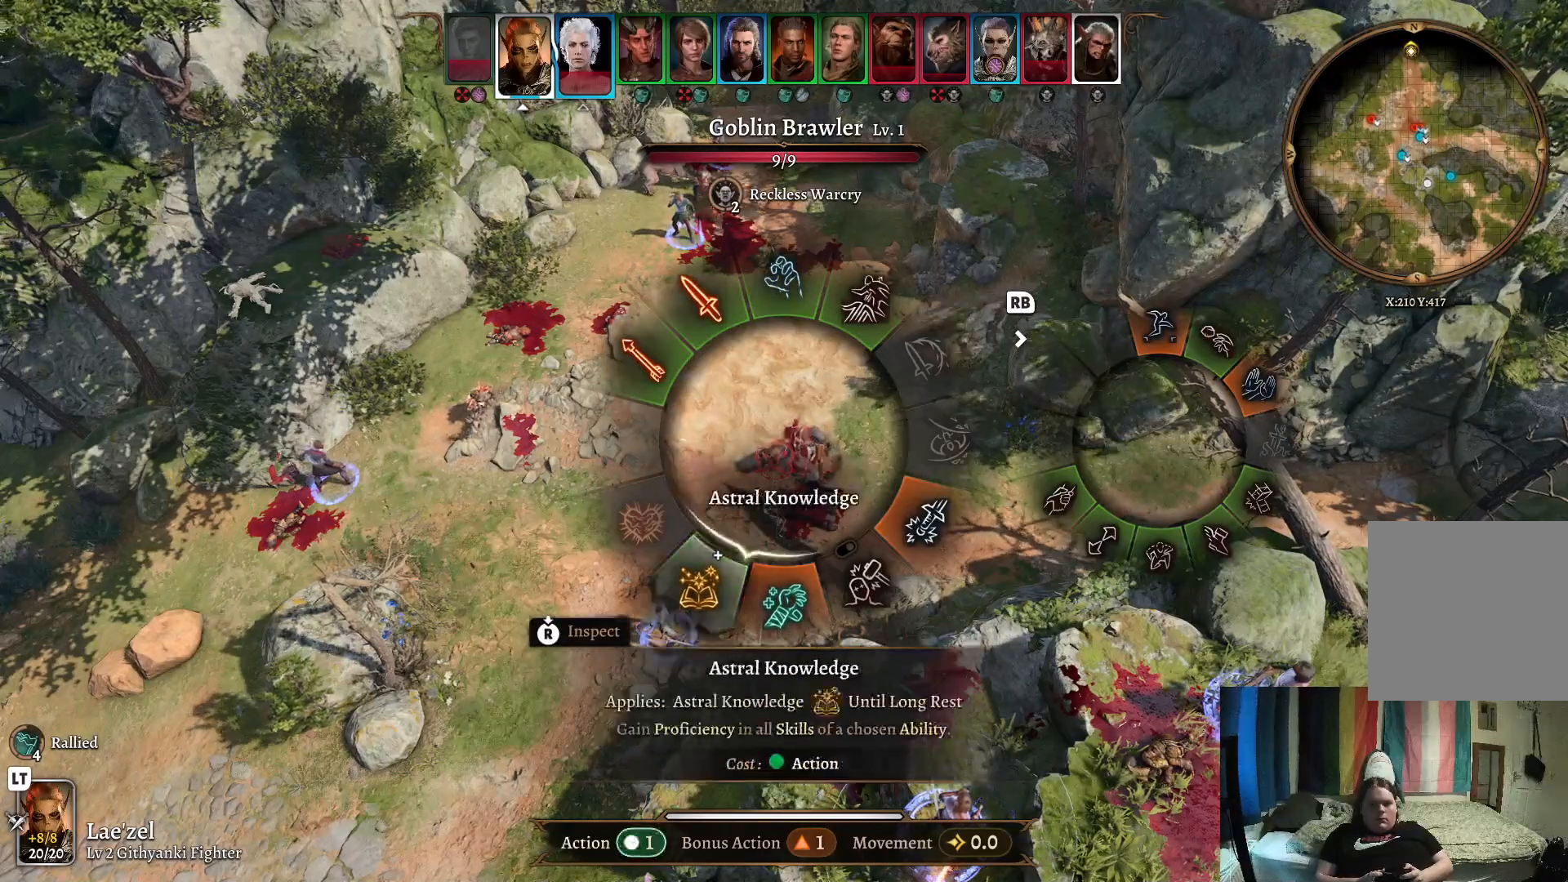
{"buttons": [], "left_stick": "down-left", "right_stick": "center", "events": []}
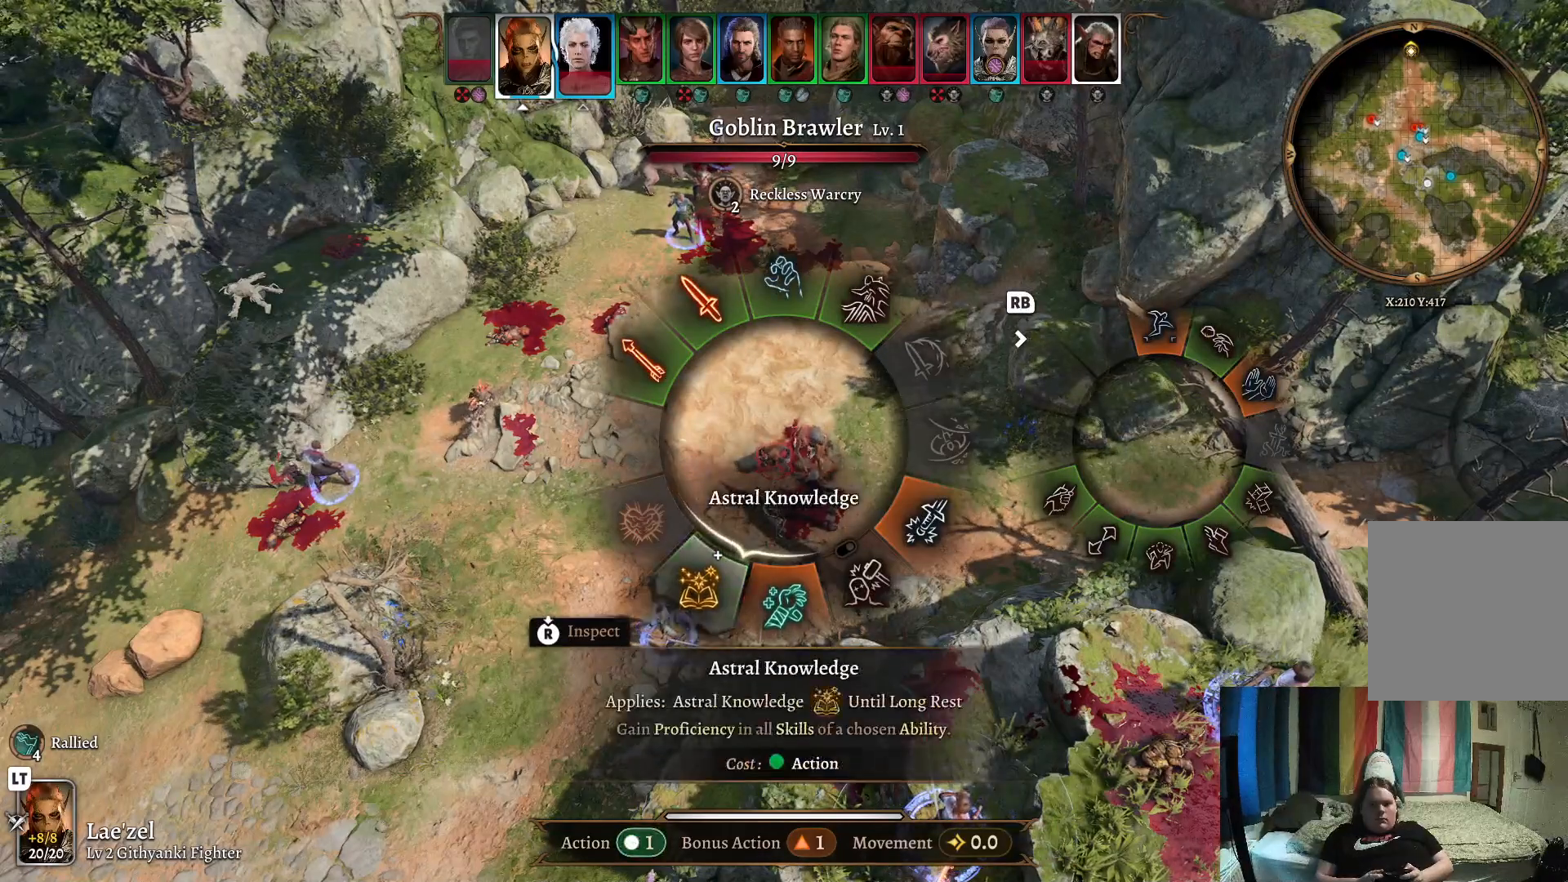
{"buttons": [], "left_stick": "down", "right_stick": "center", "events": [[283, "left_stick", "down"]]}
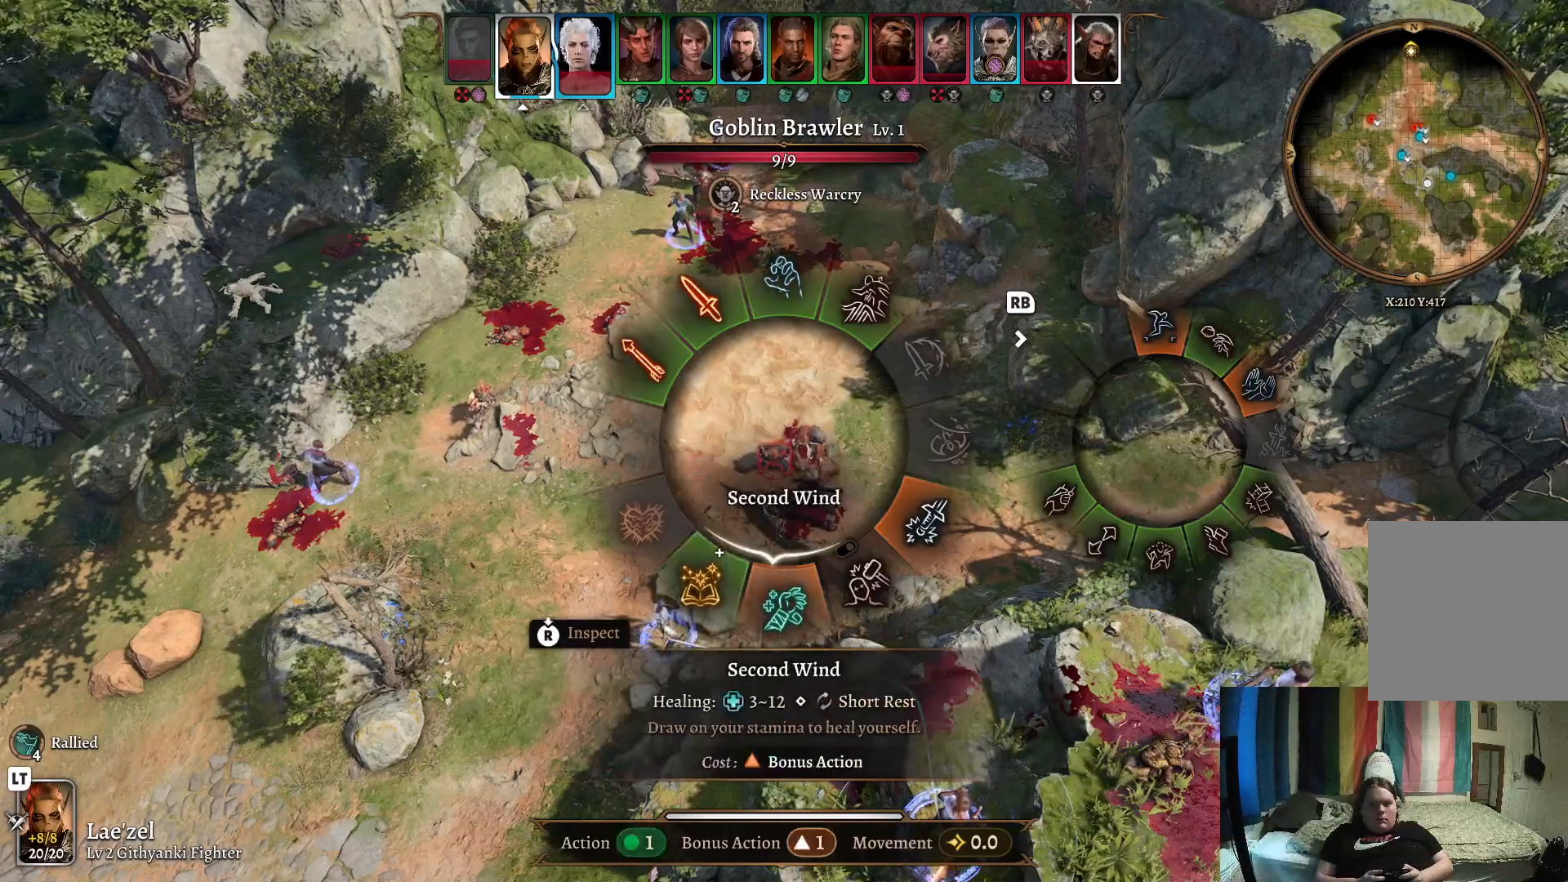
{"buttons": [], "left_stick": "down", "right_stick": "center", "events": []}
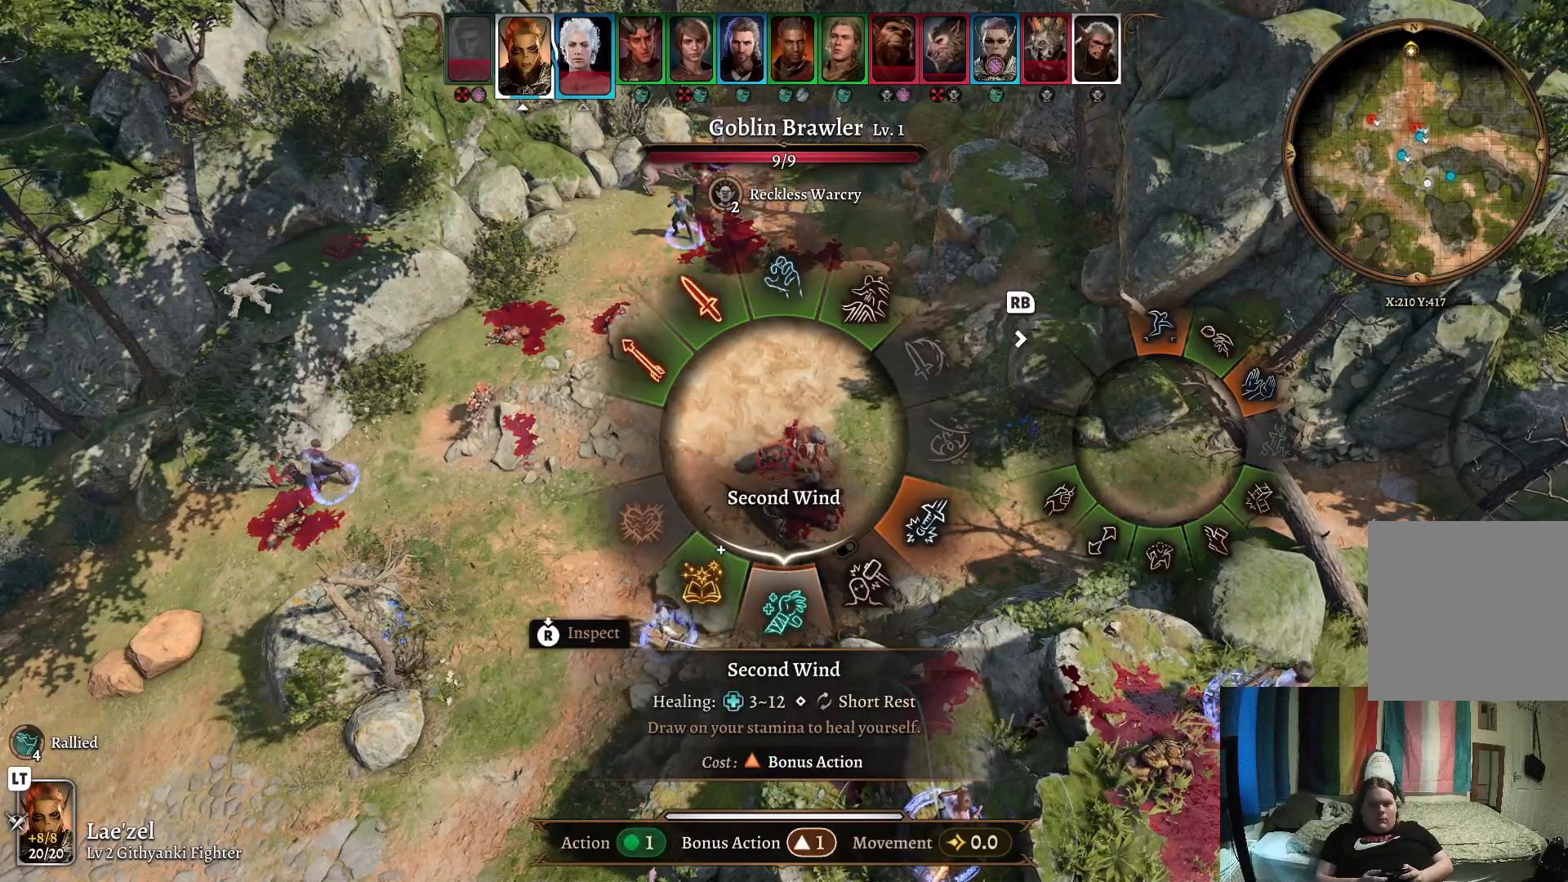
{"buttons": ["B"], "left_stick": "center", "right_stick": "center", "events": [[417, "left_stick", "center"], [483, "B", "down"]]}
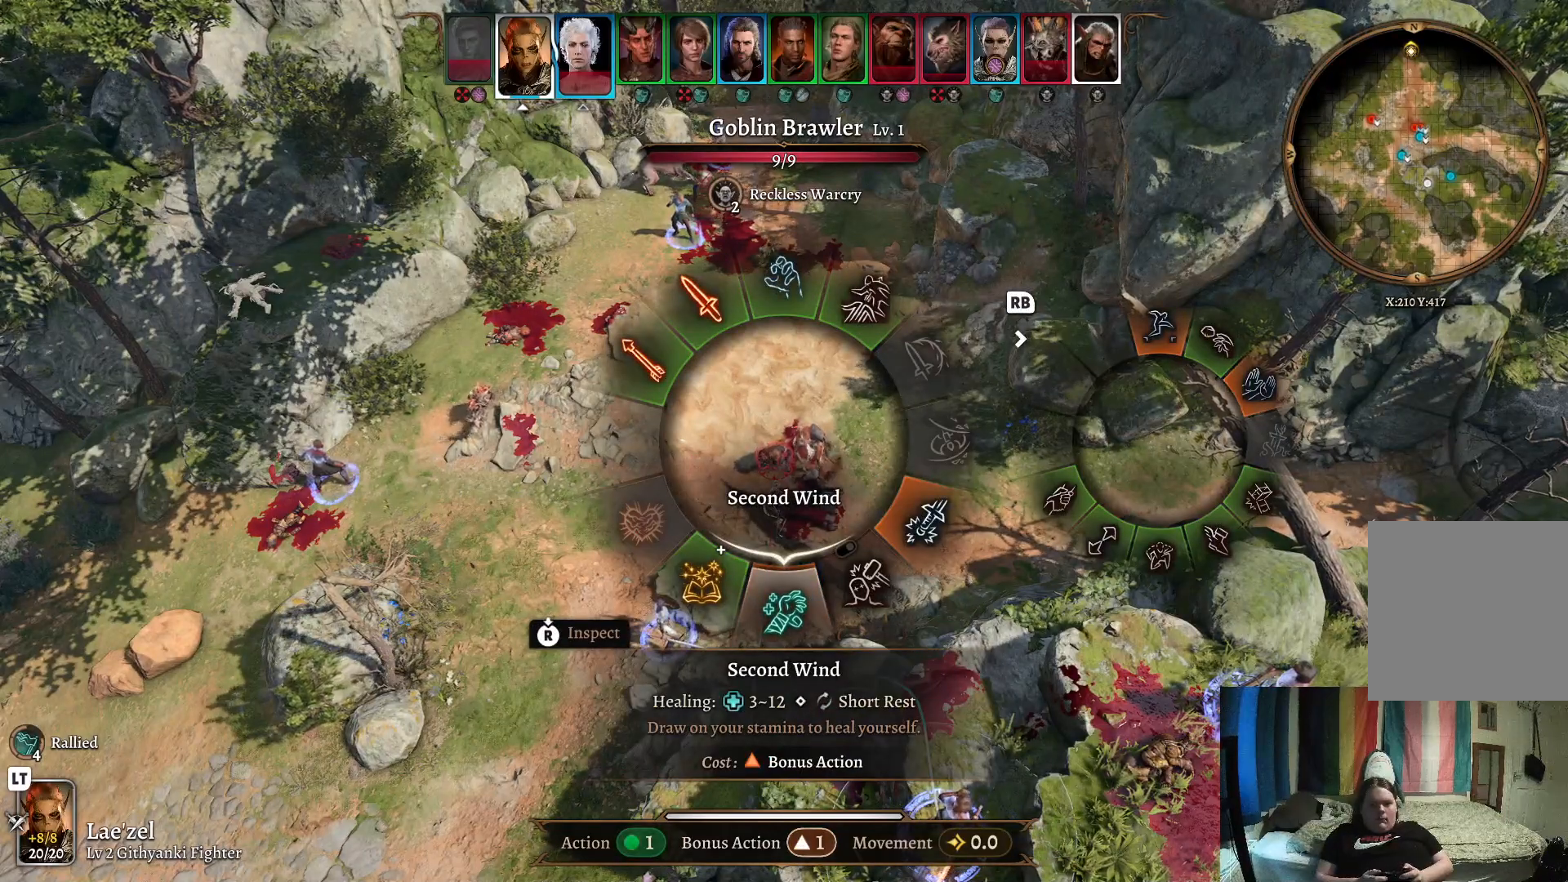
{"buttons": [], "left_stick": "left", "right_stick": "right", "events": [[100, "B", "up"], [150, "left_stick", "left"], [450, "right_stick", "right"]]}
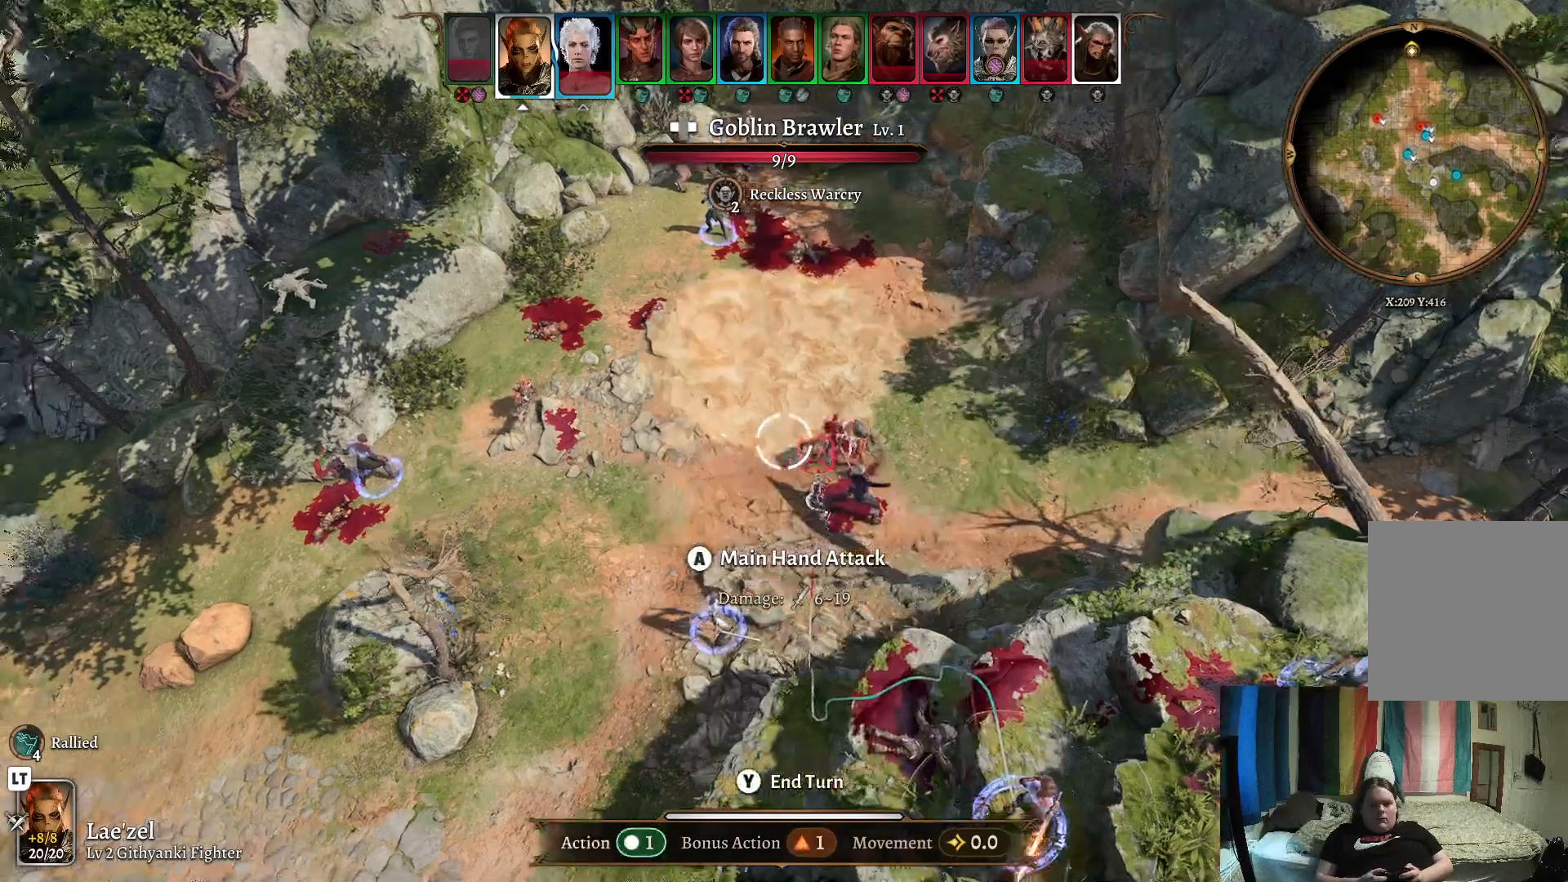
{"buttons": [], "left_stick": "down", "right_stick": "center", "events": [[133, "left_stick", "center"], [183, "right_stick", "center"], [300, "left_stick", "down"]]}
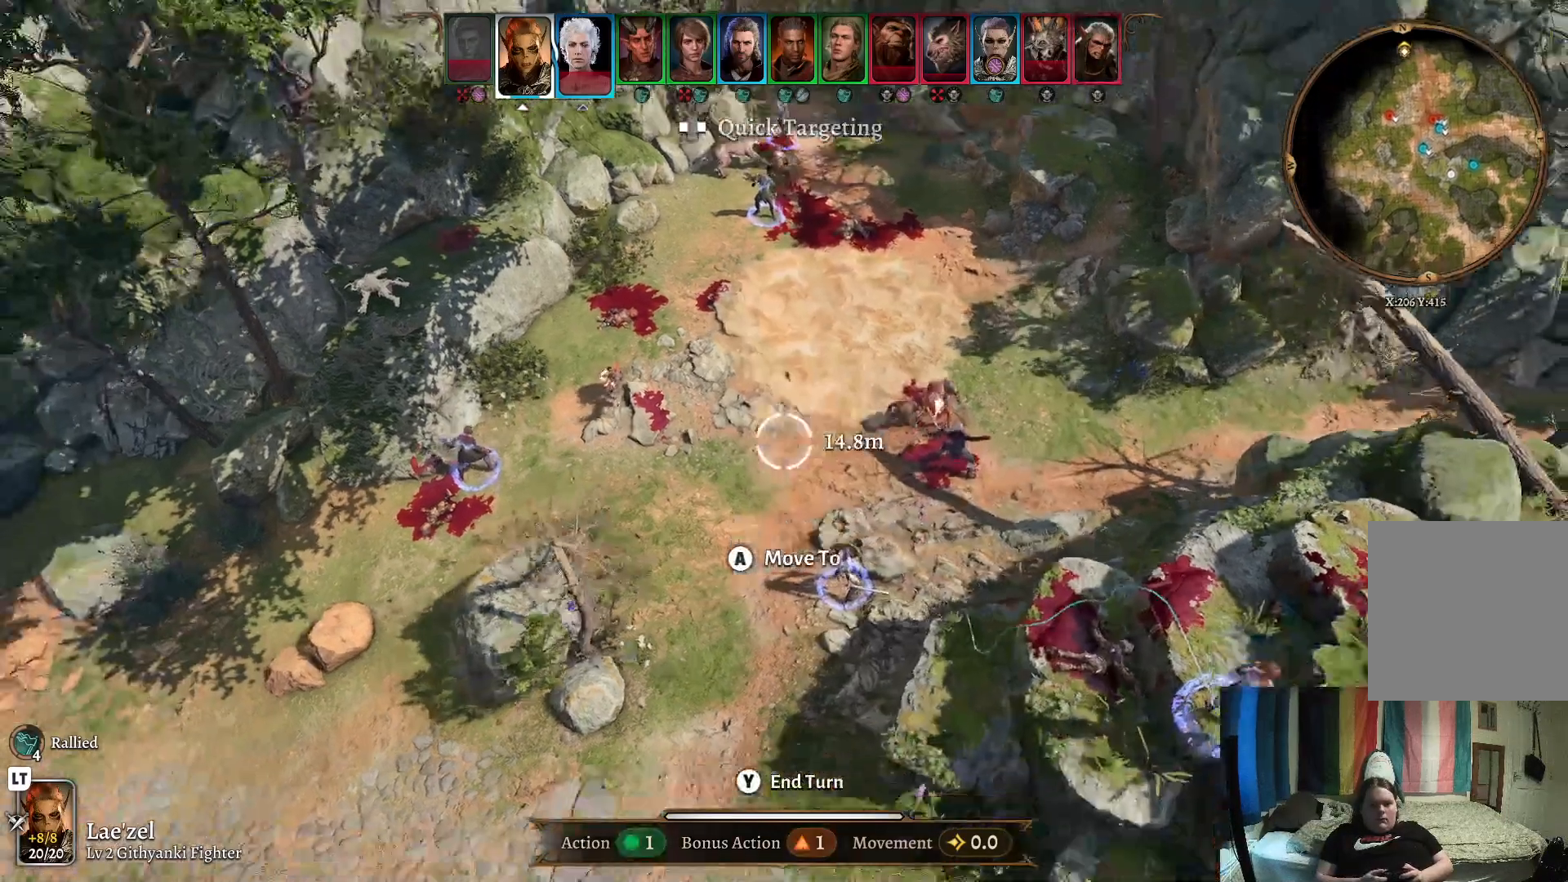
{"buttons": [], "left_stick": "center", "right_stick": "center", "events": [[167, "left_stick", "center"]]}
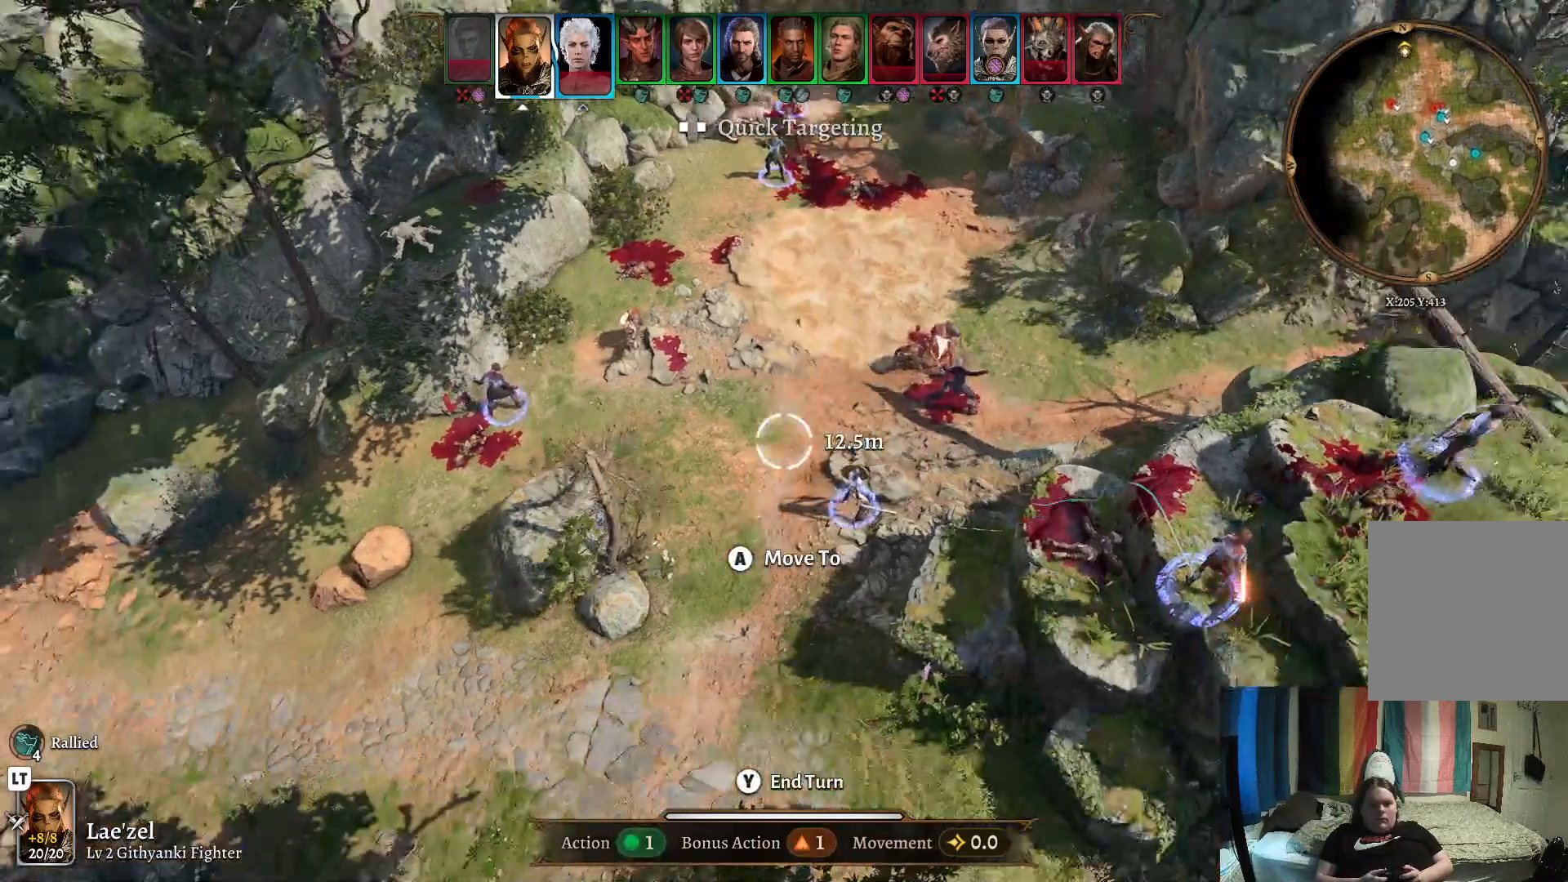
{"buttons": [], "left_stick": "center", "right_stick": "center", "events": [[50, "left_stick", "up"], [300, "left_stick", "center"]]}
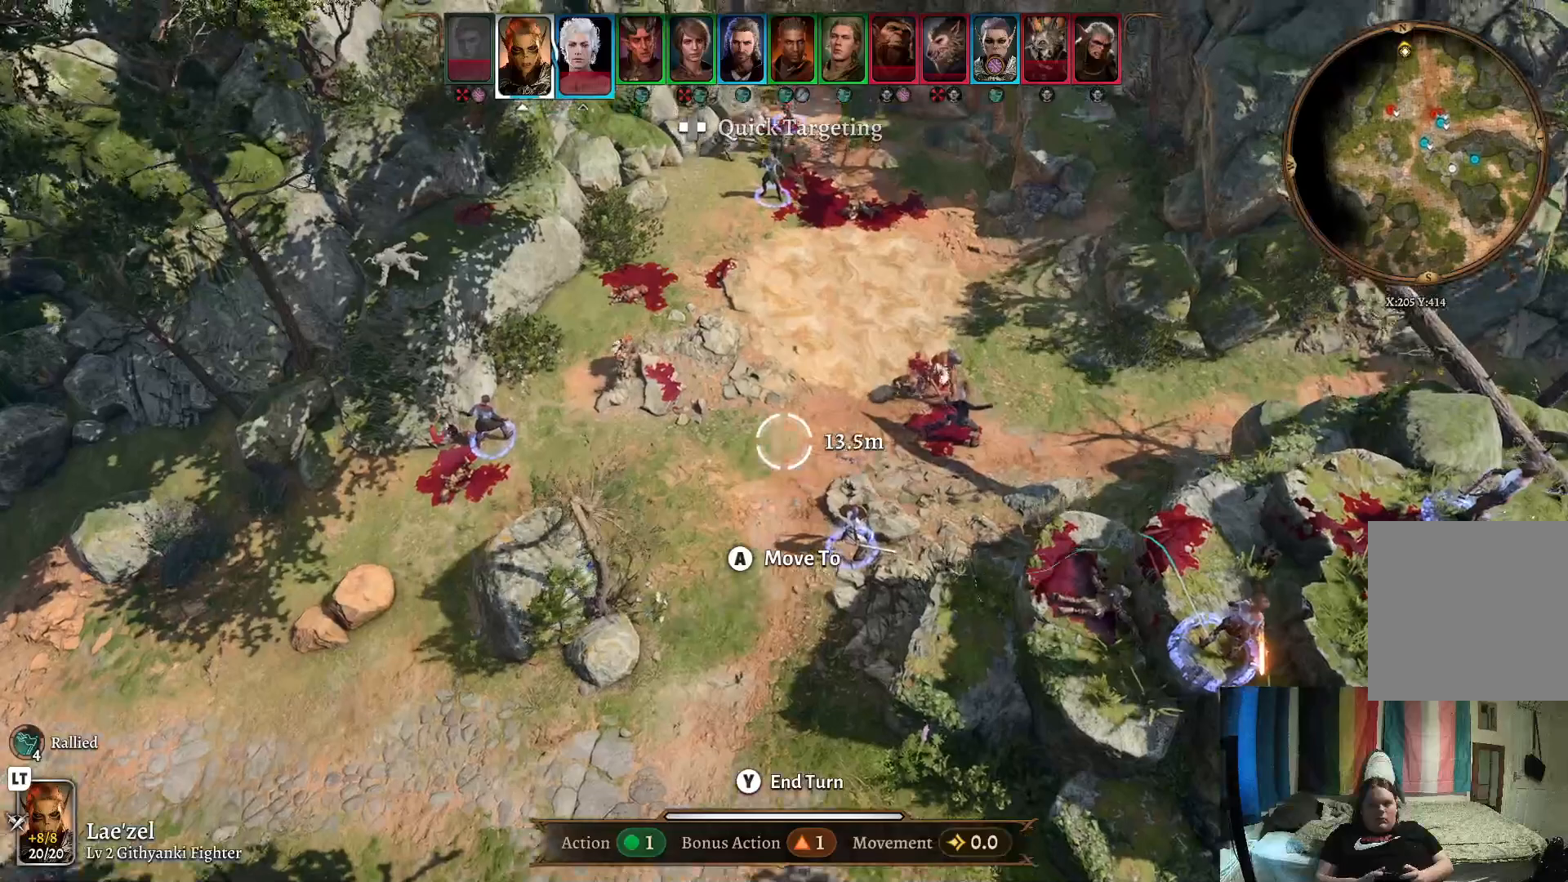
{"buttons": [], "left_stick": "up-right", "right_stick": "center", "events": [[483, "left_stick", "up-right"]]}
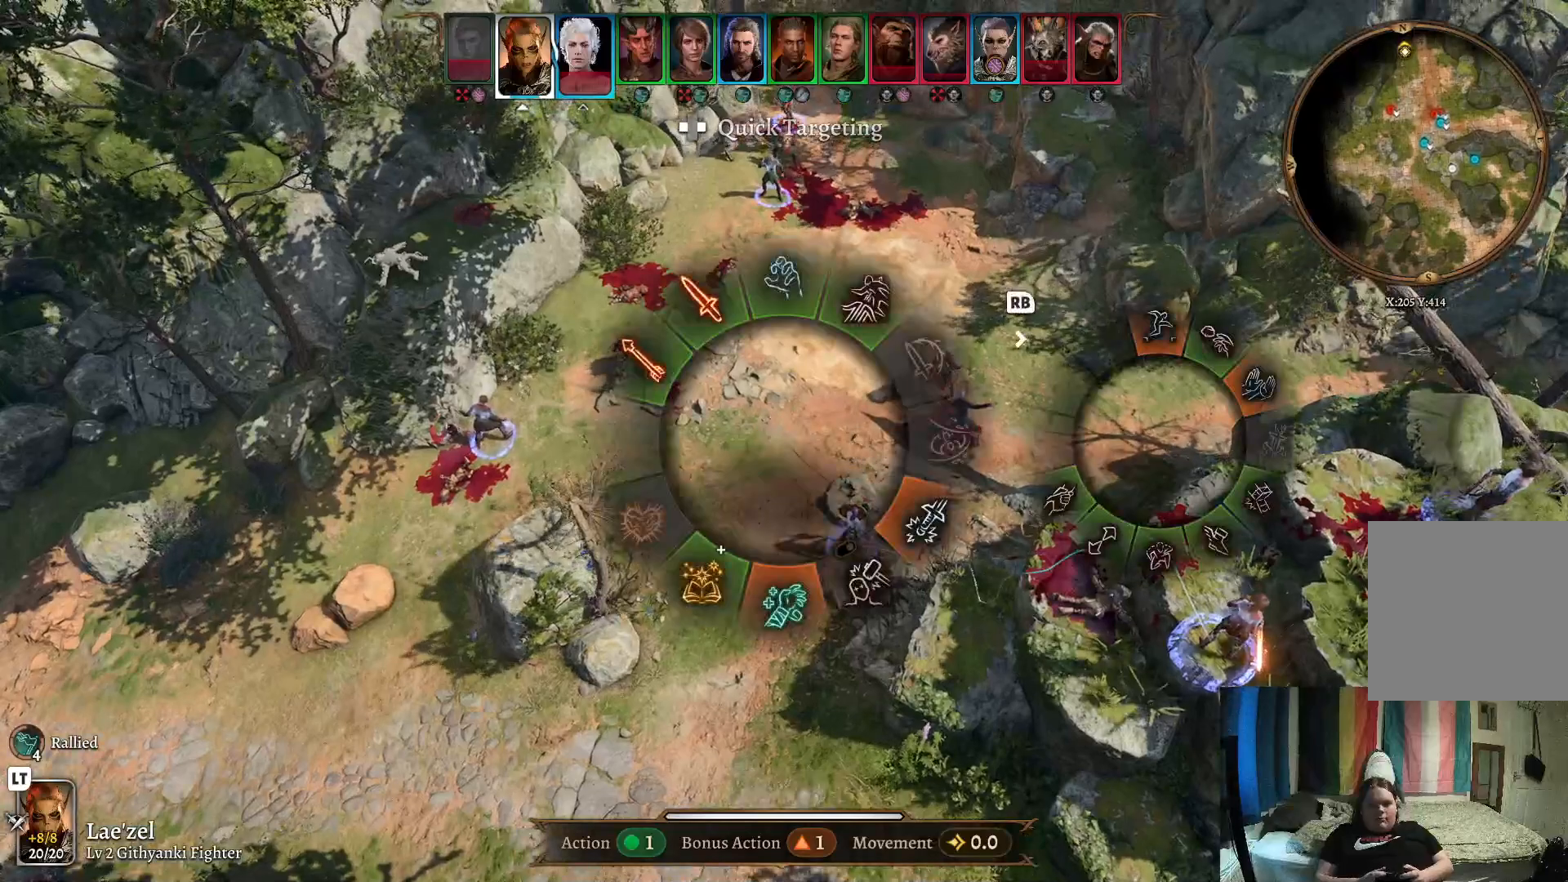
{"buttons": [], "left_stick": "up-left", "right_stick": "center", "events": [[133, "left_stick", "up"], [250, "left_stick", "up-left"]]}
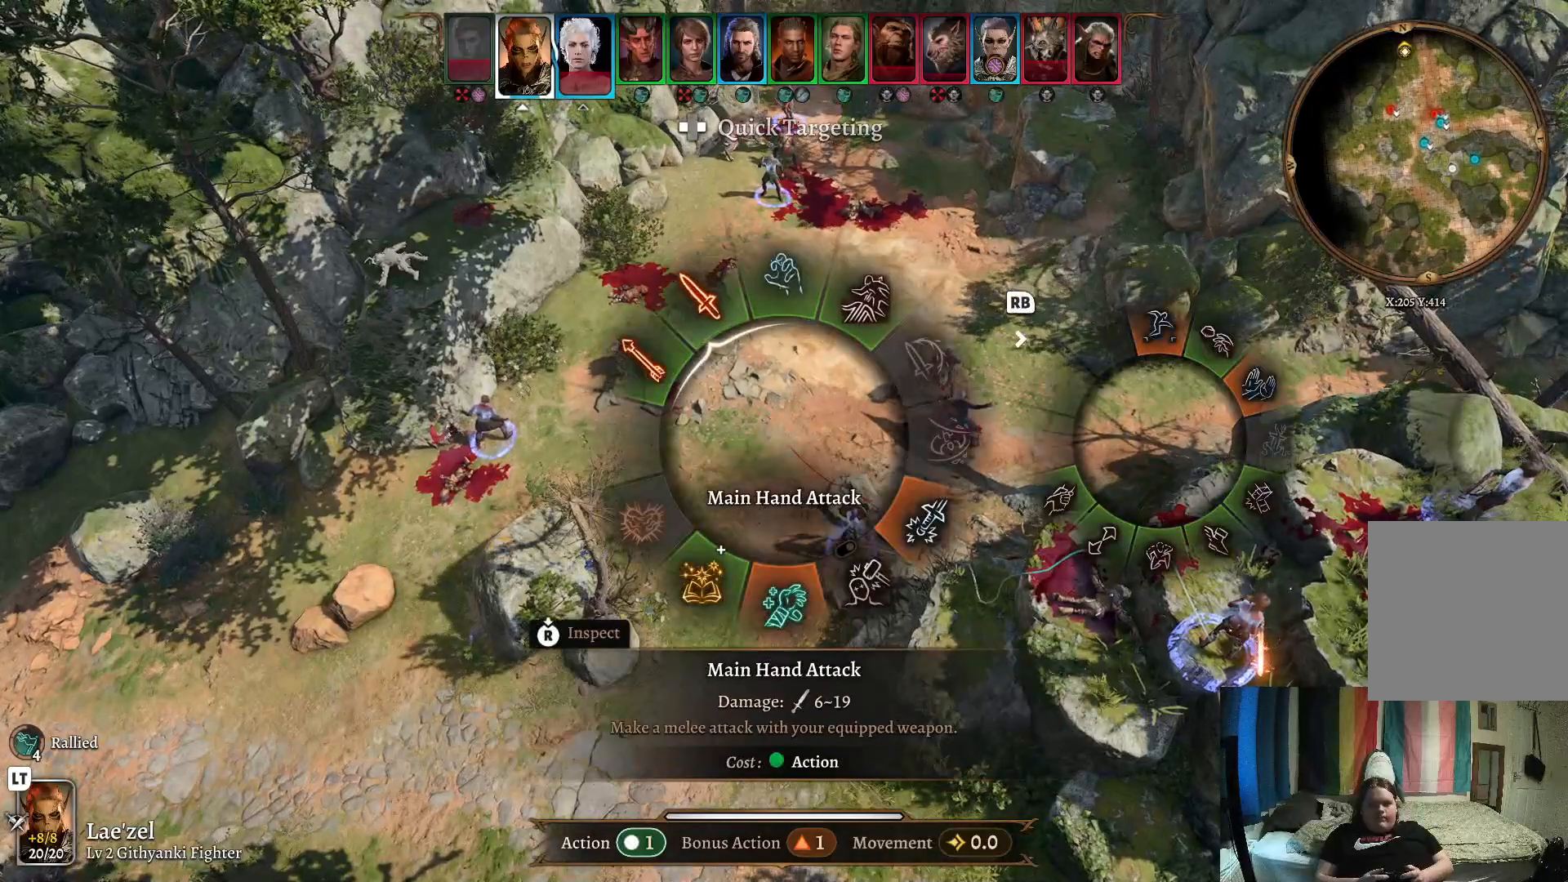
{"buttons": [], "left_stick": "up-left", "right_stick": "center", "events": []}
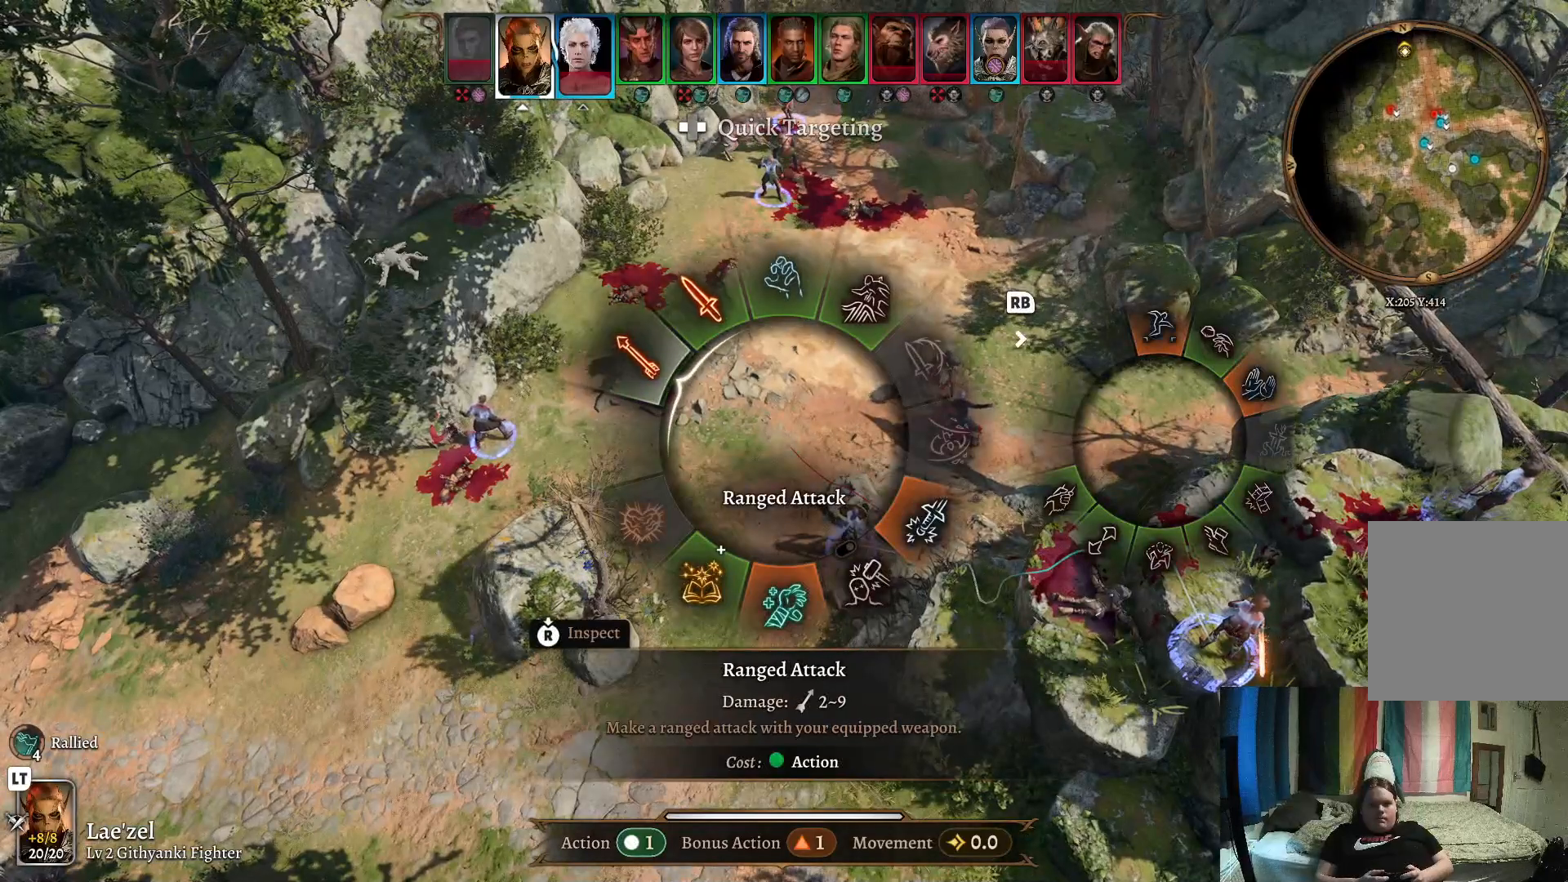
{"buttons": [], "left_stick": "center", "right_stick": "center", "events": [[217, "A", "down"], [300, "A", "up"], [417, "left_stick", "center"]]}
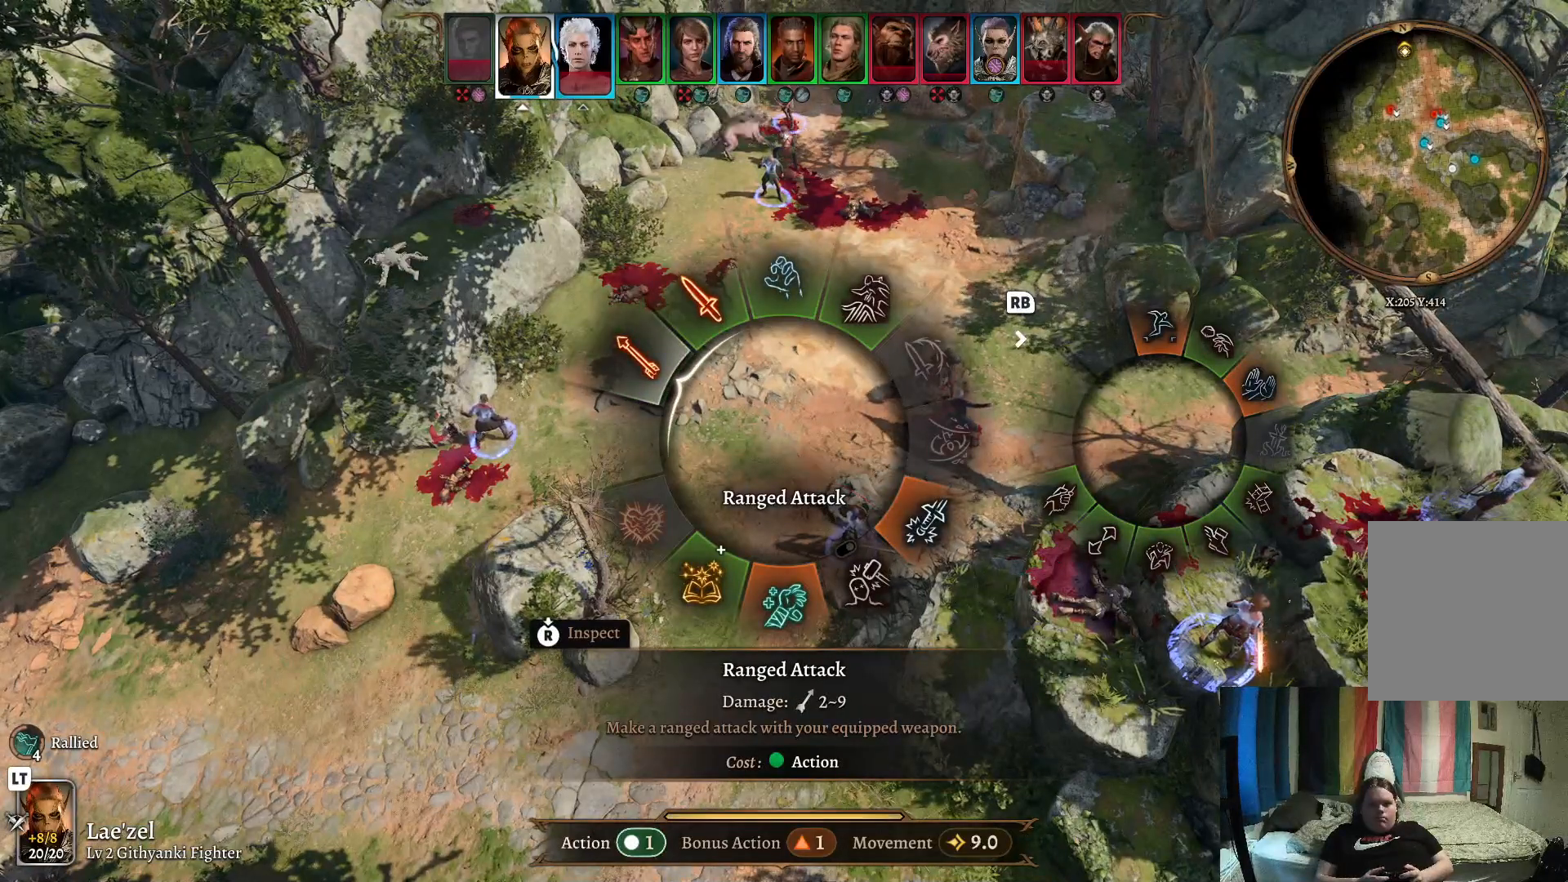
{"buttons": [], "left_stick": "center", "right_stick": "center", "events": [[50, "left_stick", "up-right"], [450, "left_stick", "center"]]}
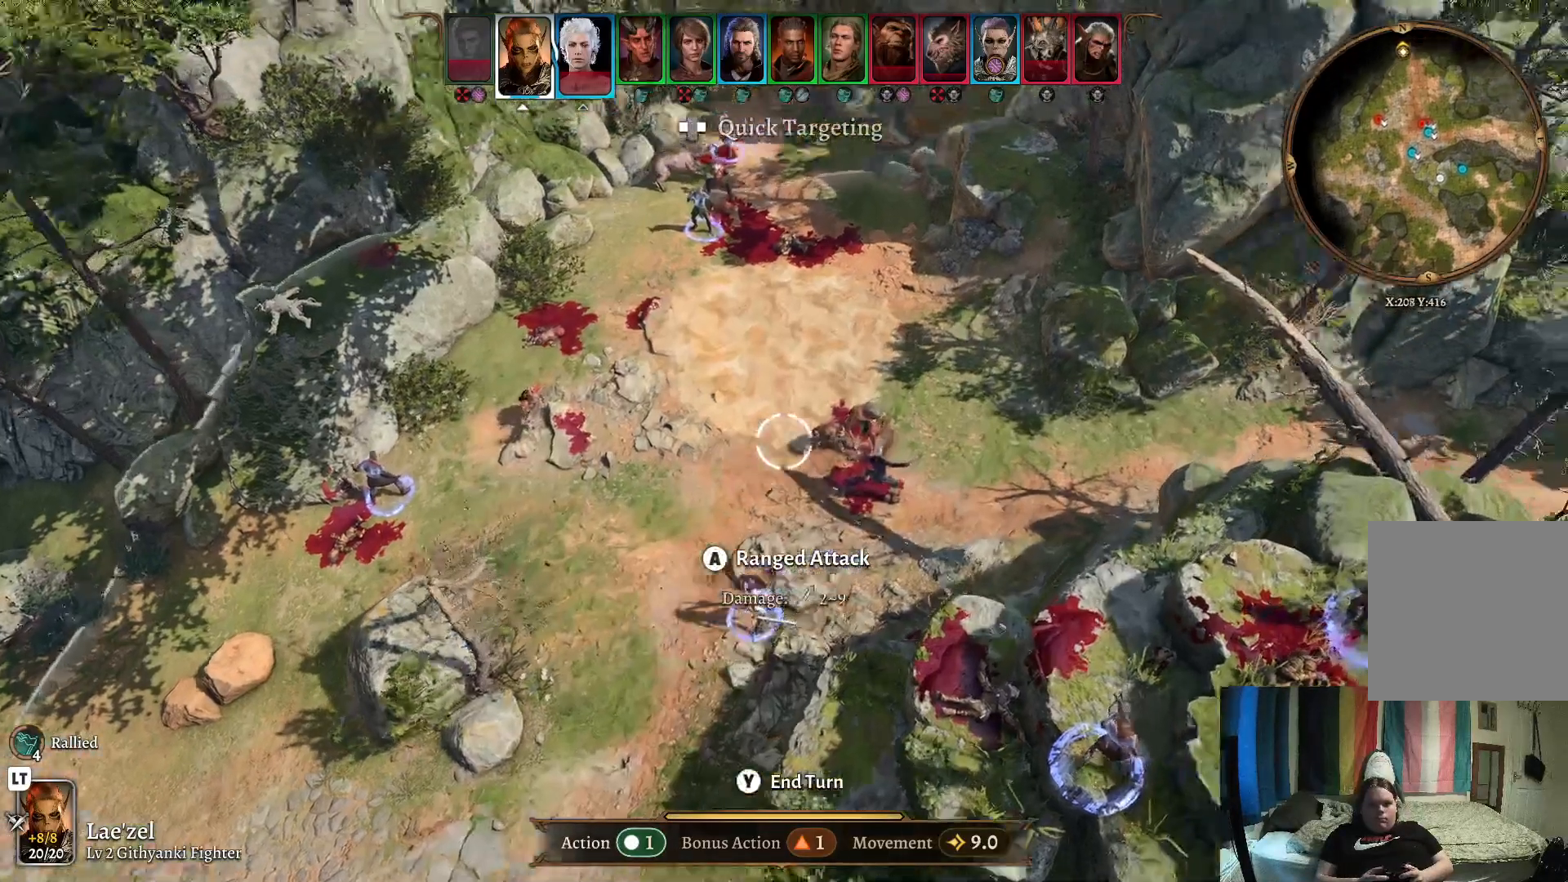
{"buttons": [], "left_stick": "center", "right_stick": "center", "events": [[100, "B", "down"], [183, "B", "up"]]}
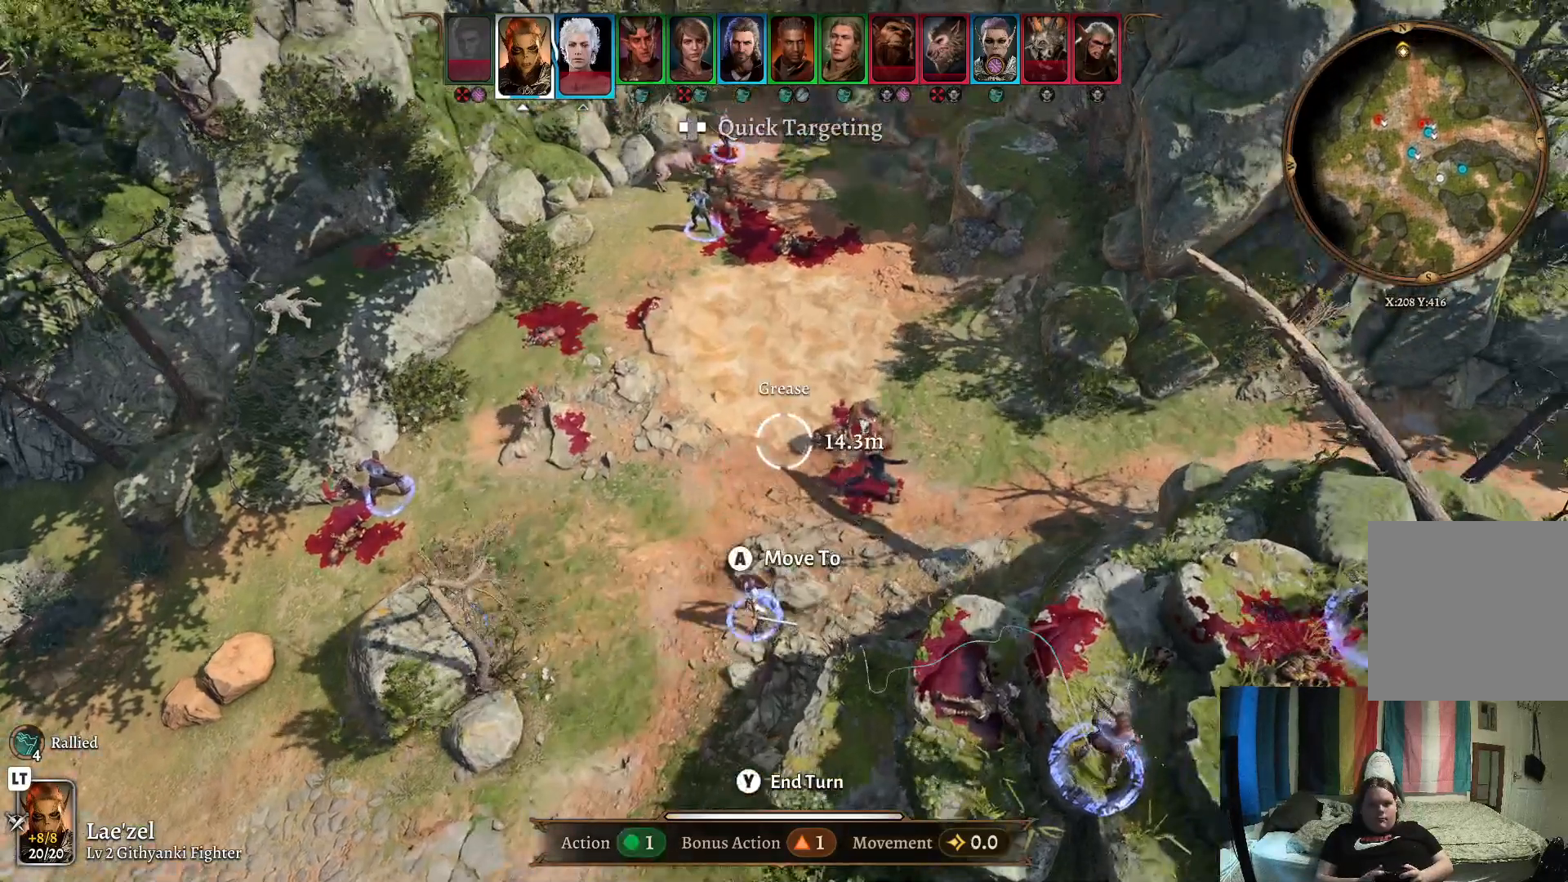
{"buttons": [], "left_stick": "up-right", "right_stick": "center", "events": [[367, "left_stick", "up-right"]]}